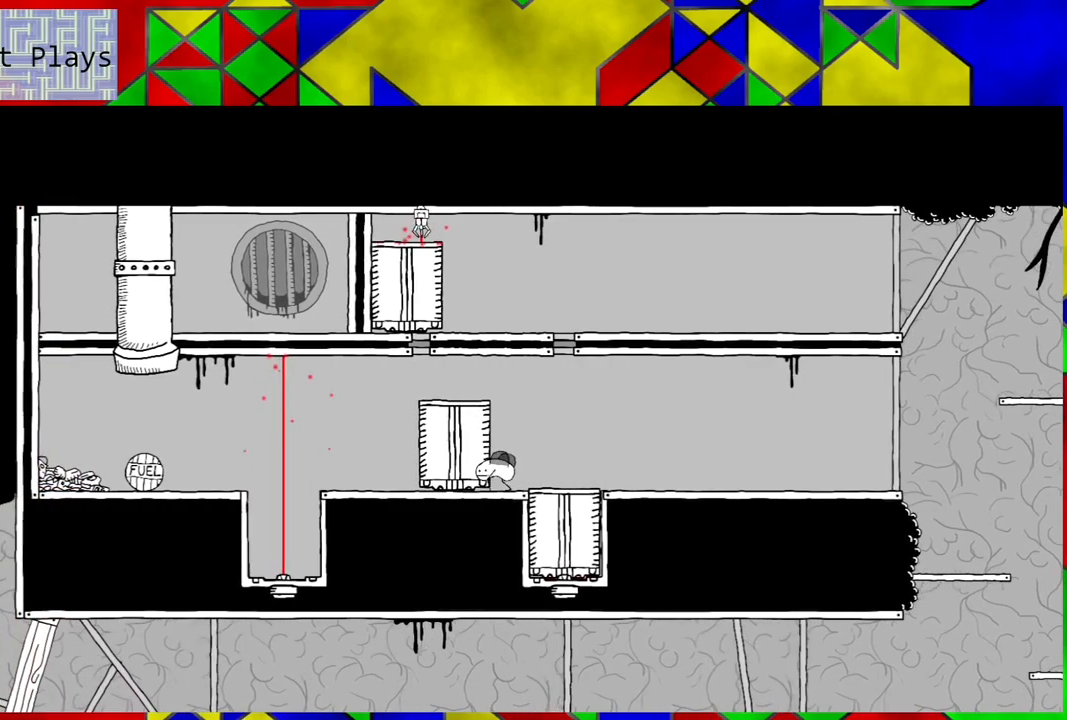
Gameplay with a controller (Nintendo layout); each line is a JSON object with the inputs held at the frame after it. "events" lists button and stick changes between this image and that frame as [ms after this image, input, new state], when the widget could be followed in between. Not read: L3 R3.
{"buttons": [], "left_stick": "center", "right_stick": "center", "events": [[483, "DPAD_LEFT", "up"]]}
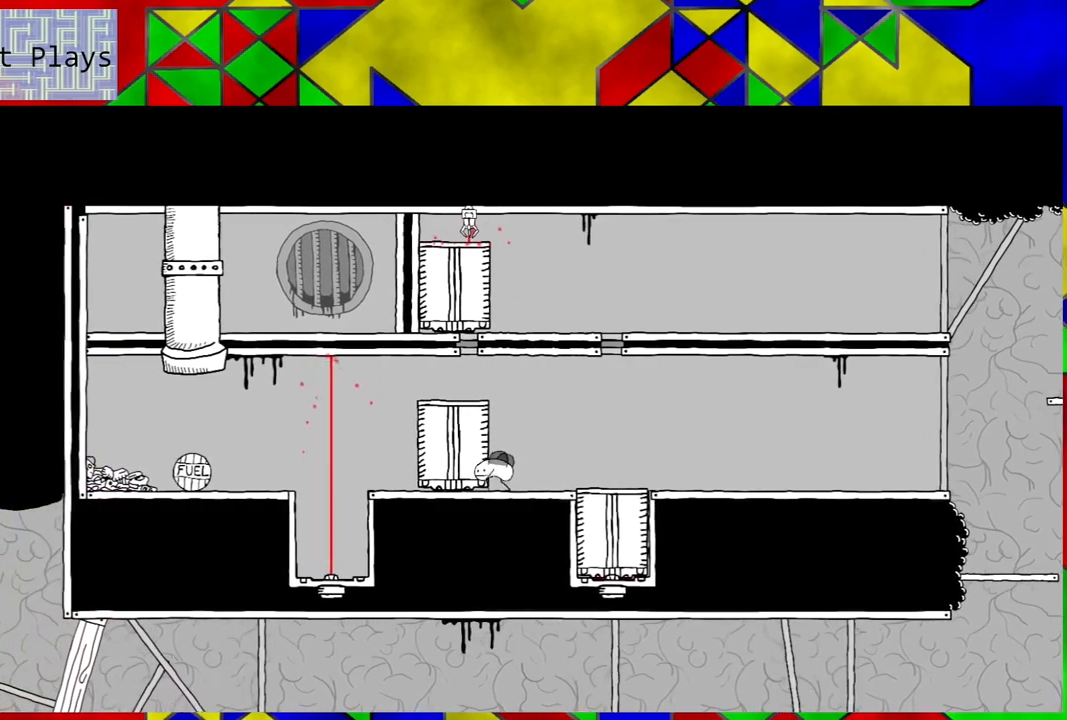
{"buttons": [], "left_stick": "center", "right_stick": "center", "events": []}
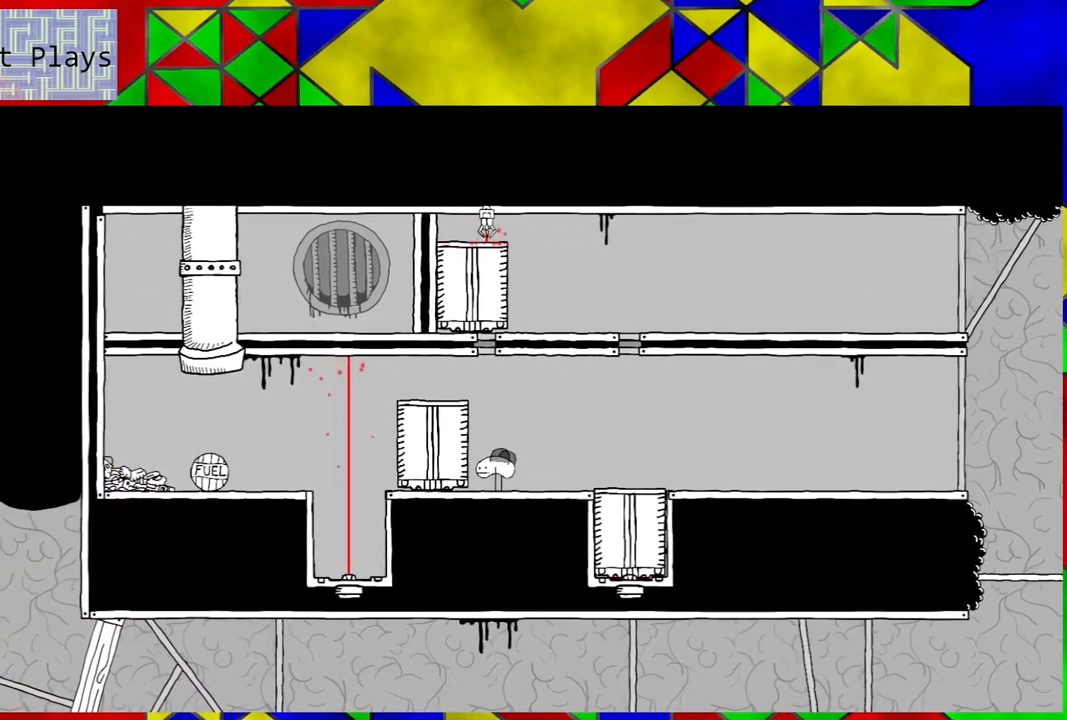
{"buttons": ["DPAD_LEFT"], "left_stick": "center", "right_stick": "center", "events": [[250, "DPAD_LEFT", "down"]]}
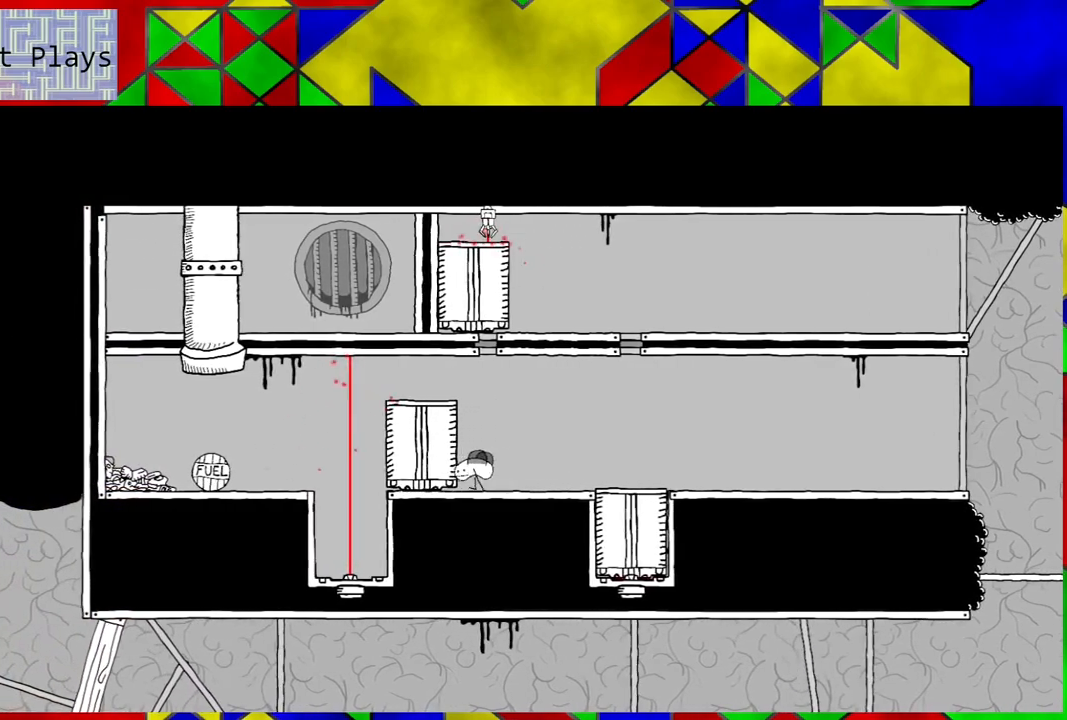
{"buttons": ["DPAD_LEFT"], "left_stick": "center", "right_stick": "center", "events": []}
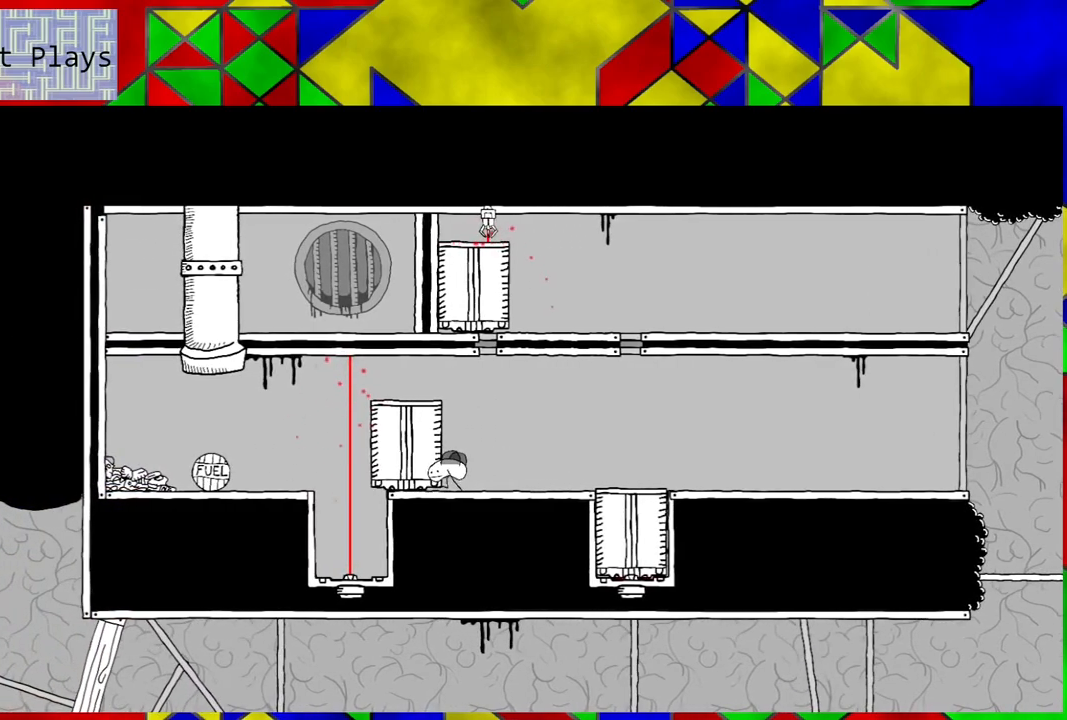
{"buttons": [], "left_stick": "center", "right_stick": "center", "events": [[183, "DPAD_LEFT", "up"]]}
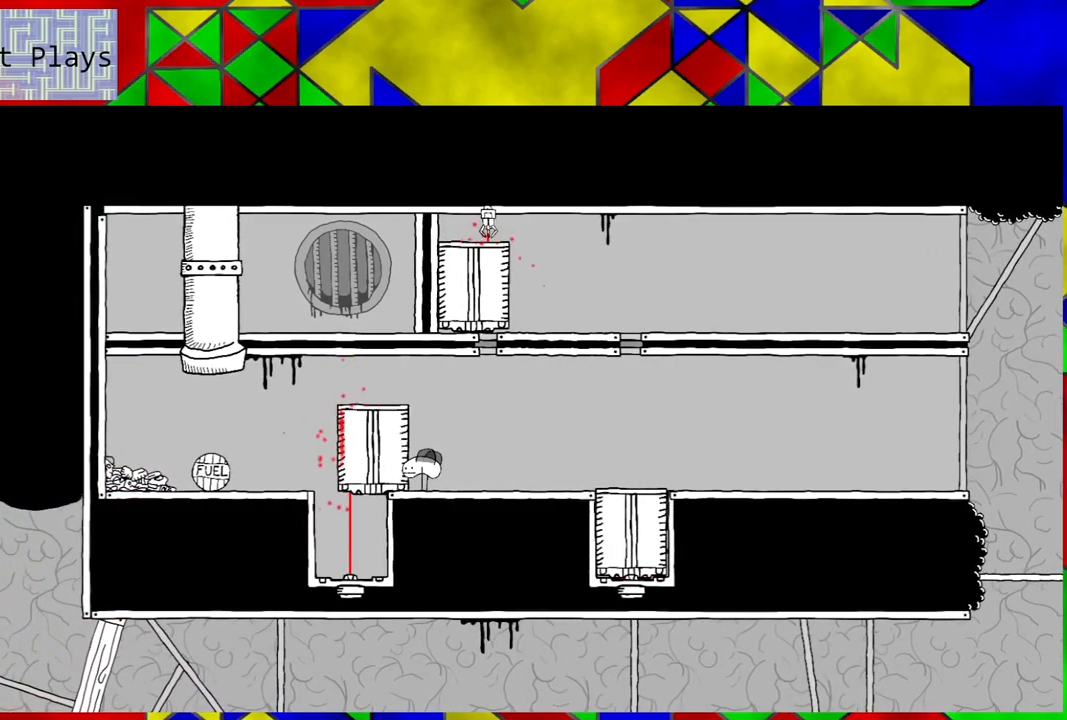
{"buttons": [], "left_stick": "center", "right_stick": "center", "events": []}
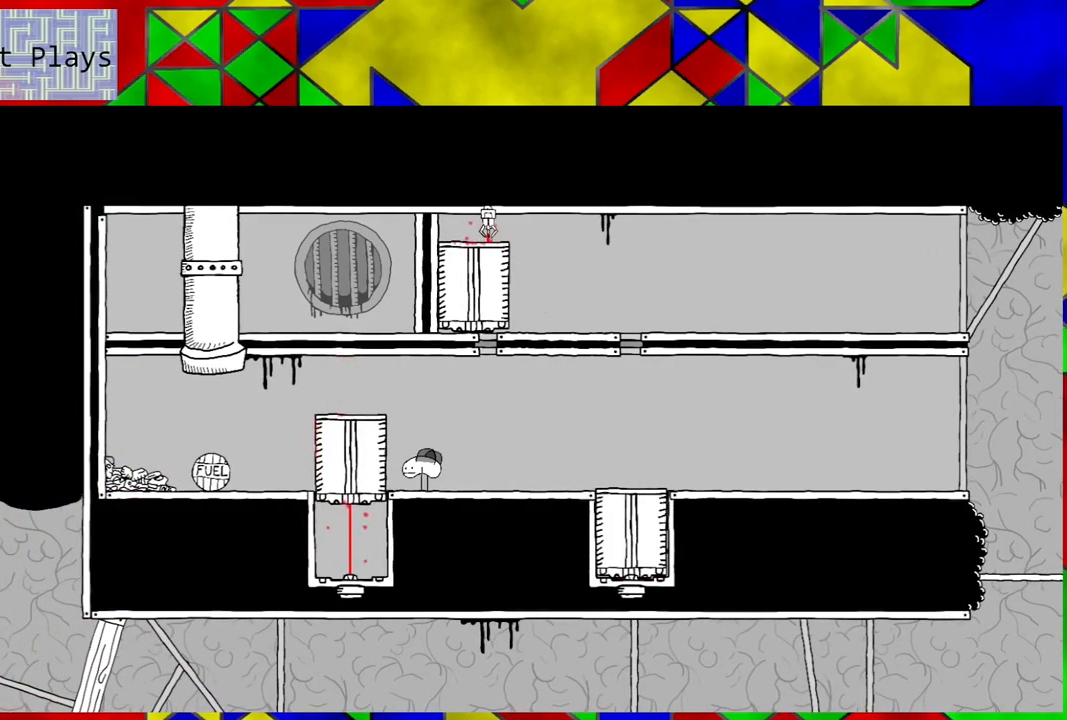
{"buttons": [], "left_stick": "center", "right_stick": "center", "events": []}
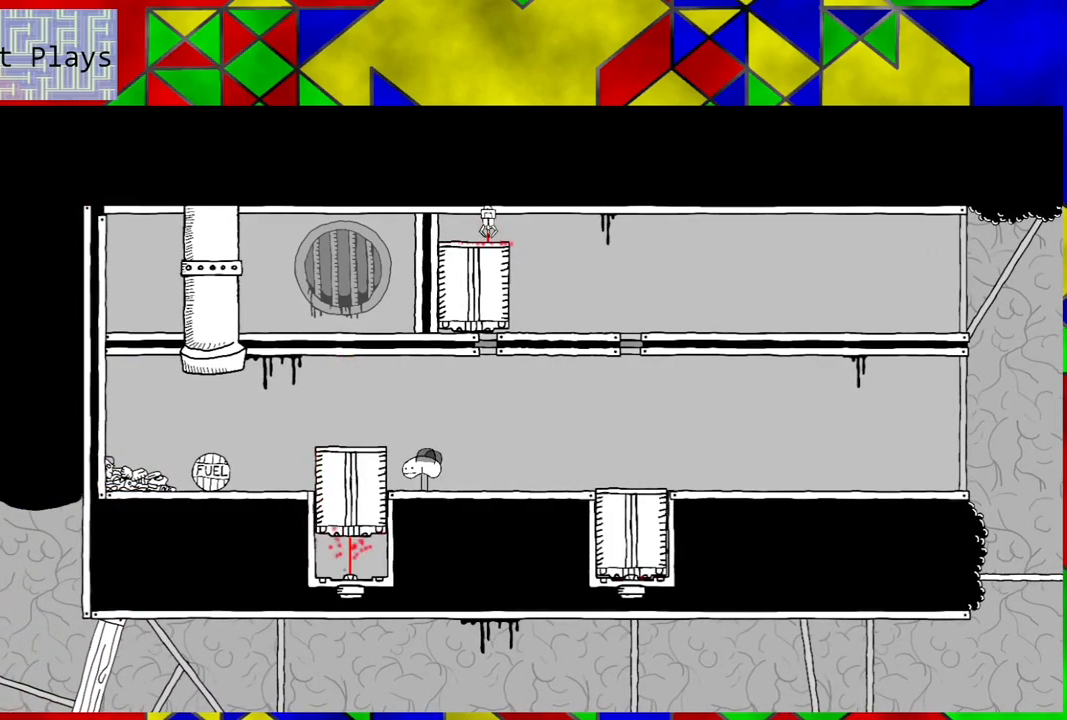
{"buttons": ["DPAD_LEFT"], "left_stick": "center", "right_stick": "center", "events": [[267, "DPAD_LEFT", "down"]]}
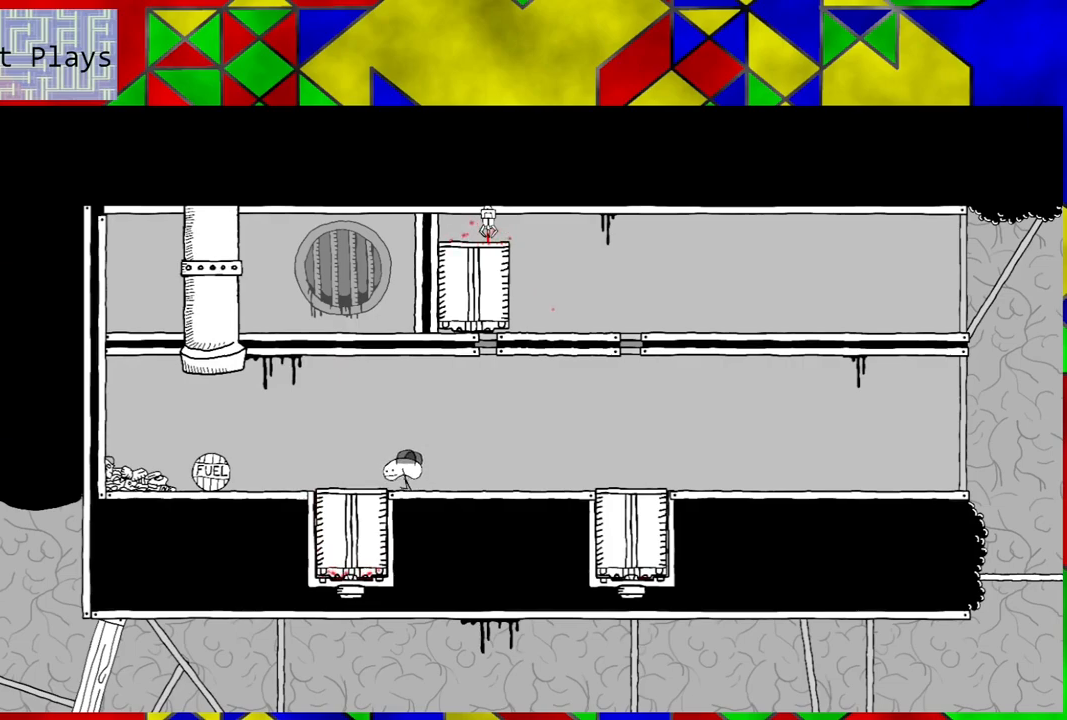
{"buttons": ["DPAD_LEFT"], "left_stick": "center", "right_stick": "center", "events": []}
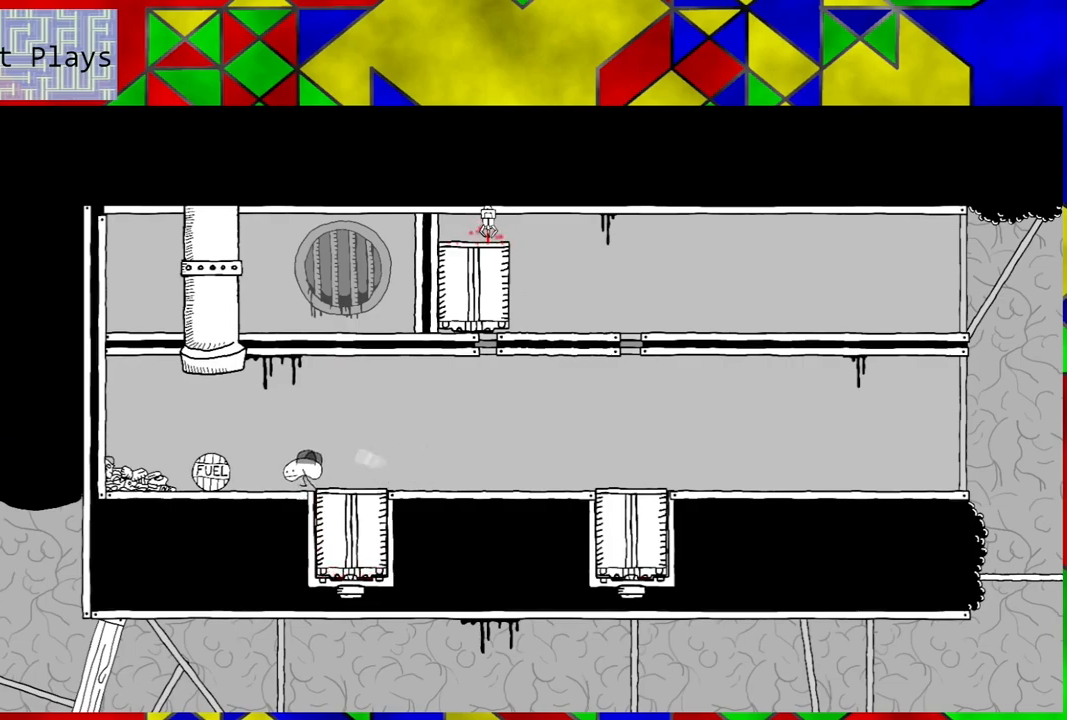
{"buttons": ["DPAD_LEFT"], "left_stick": "center", "right_stick": "center", "events": [[50, "B", "down"], [250, "B", "up"]]}
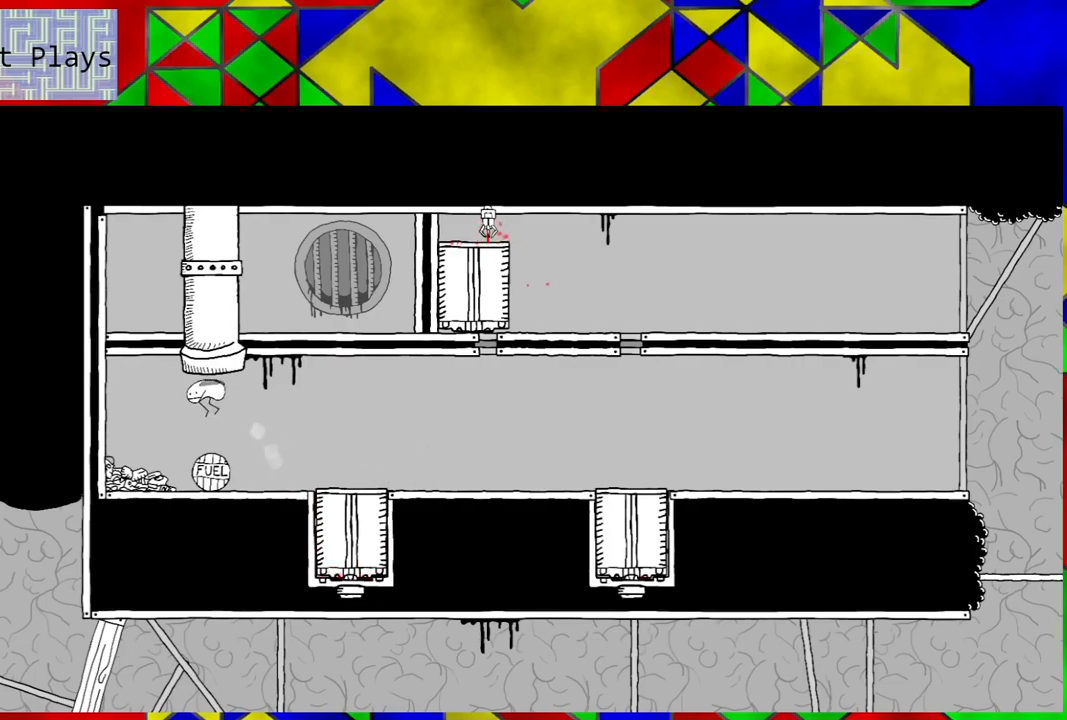
{"buttons": ["DPAD_RIGHT"], "left_stick": "center", "right_stick": "center", "events": [[133, "DPAD_LEFT", "up"], [400, "DPAD_RIGHT", "down"]]}
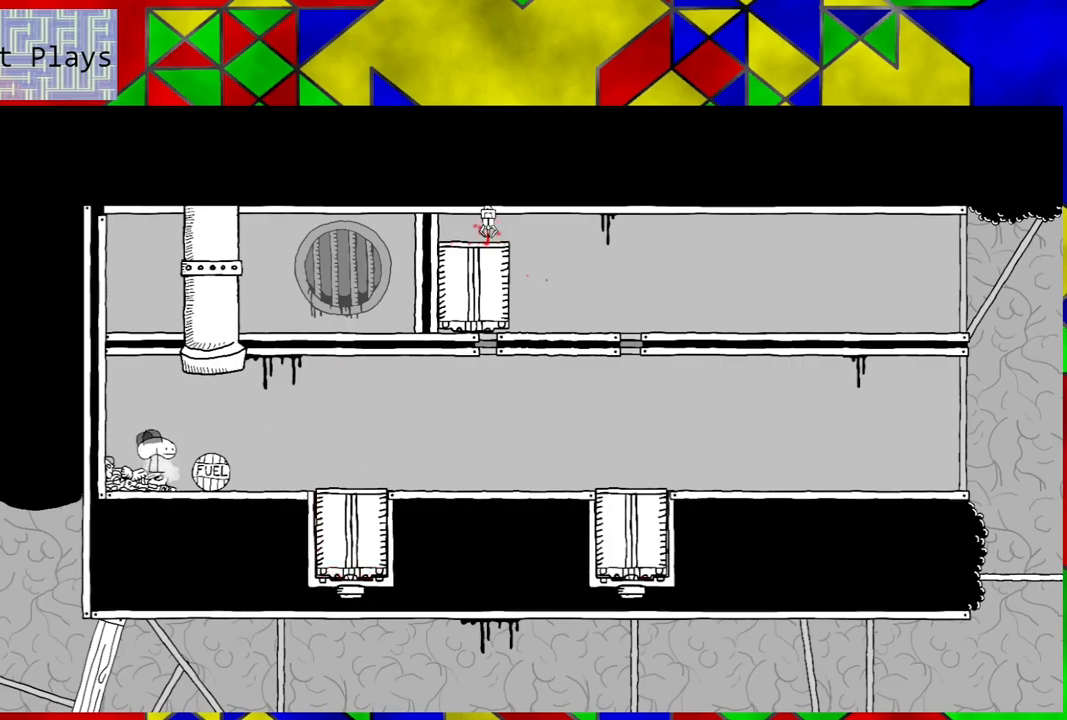
{"buttons": ["DPAD_RIGHT"], "left_stick": "center", "right_stick": "center", "events": []}
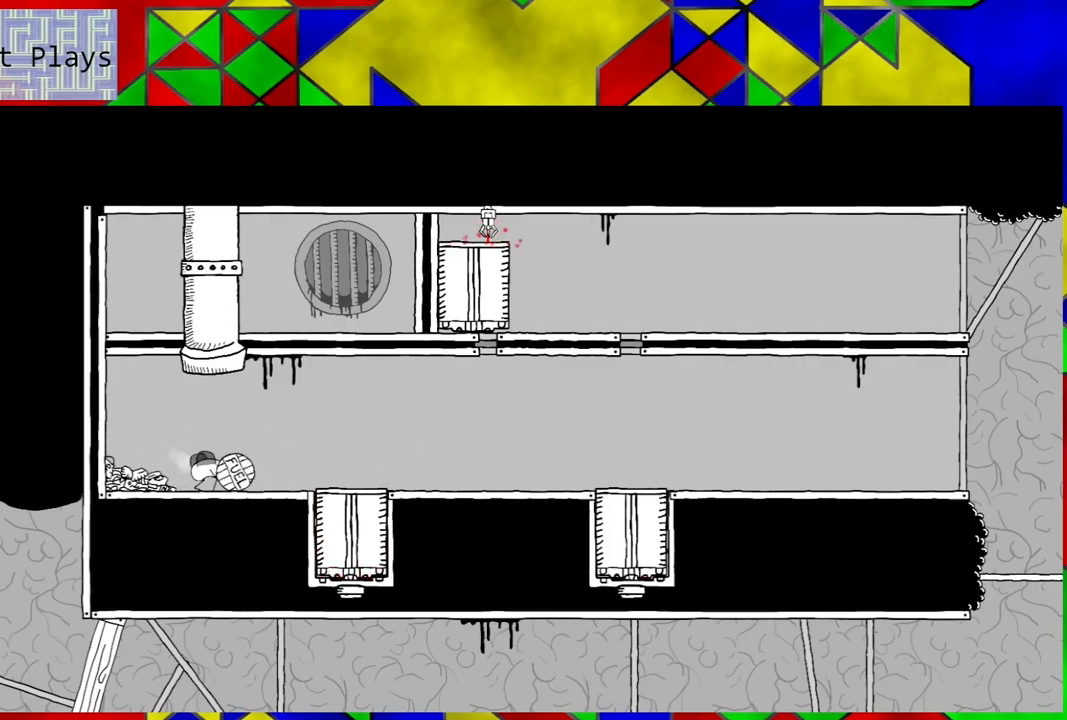
{"buttons": ["DPAD_RIGHT"], "left_stick": "center", "right_stick": "center", "events": []}
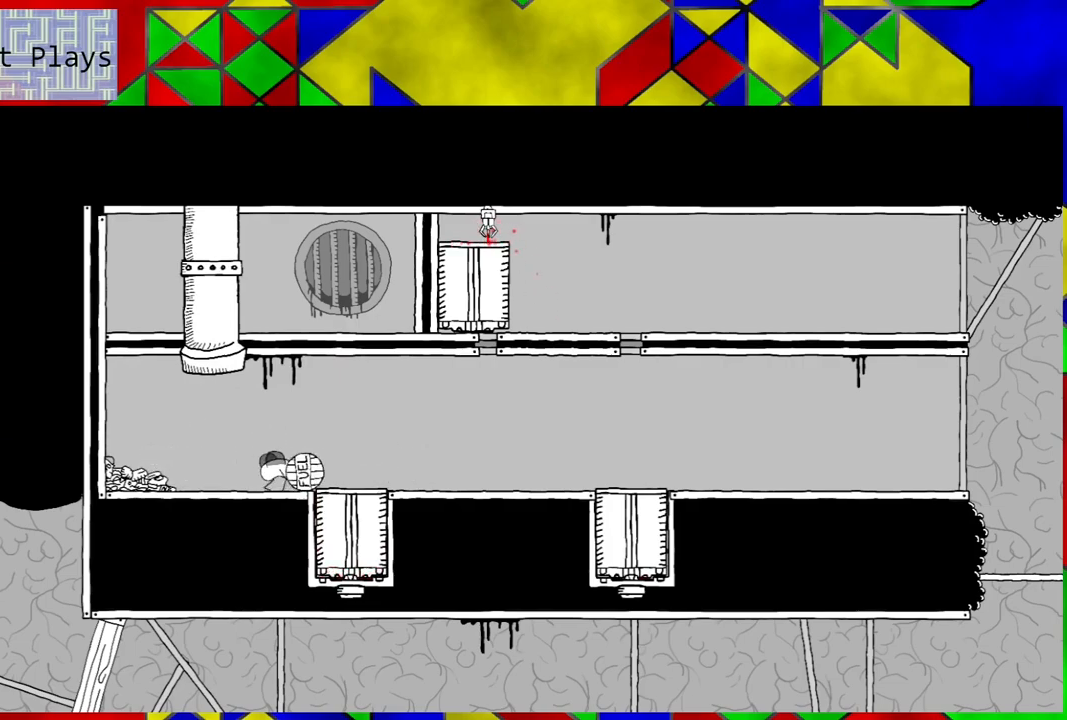
{"buttons": ["DPAD_RIGHT"], "left_stick": "center", "right_stick": "center", "events": []}
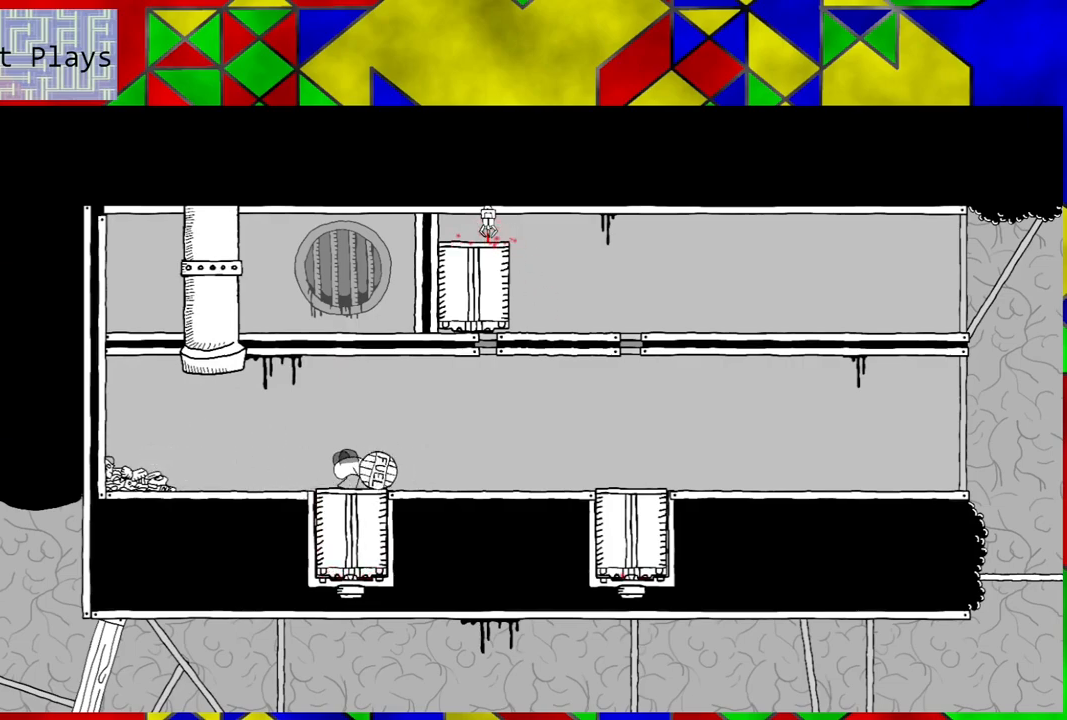
{"buttons": ["DPAD_RIGHT"], "left_stick": "center", "right_stick": "center", "events": []}
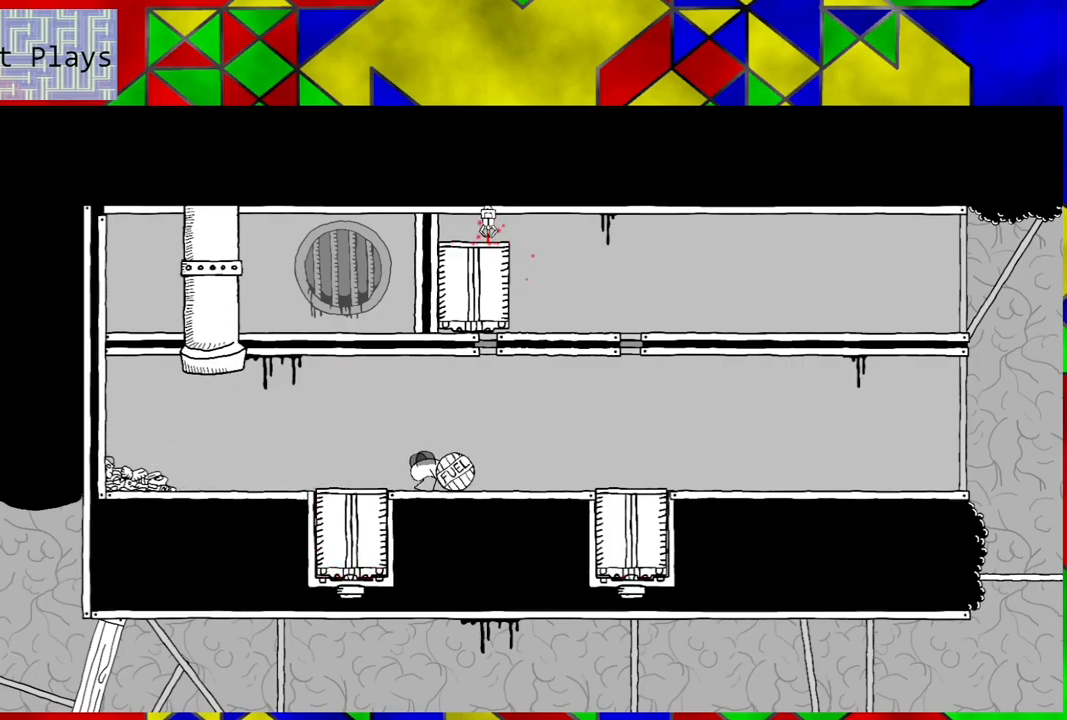
{"buttons": ["DPAD_RIGHT"], "left_stick": "center", "right_stick": "center", "events": []}
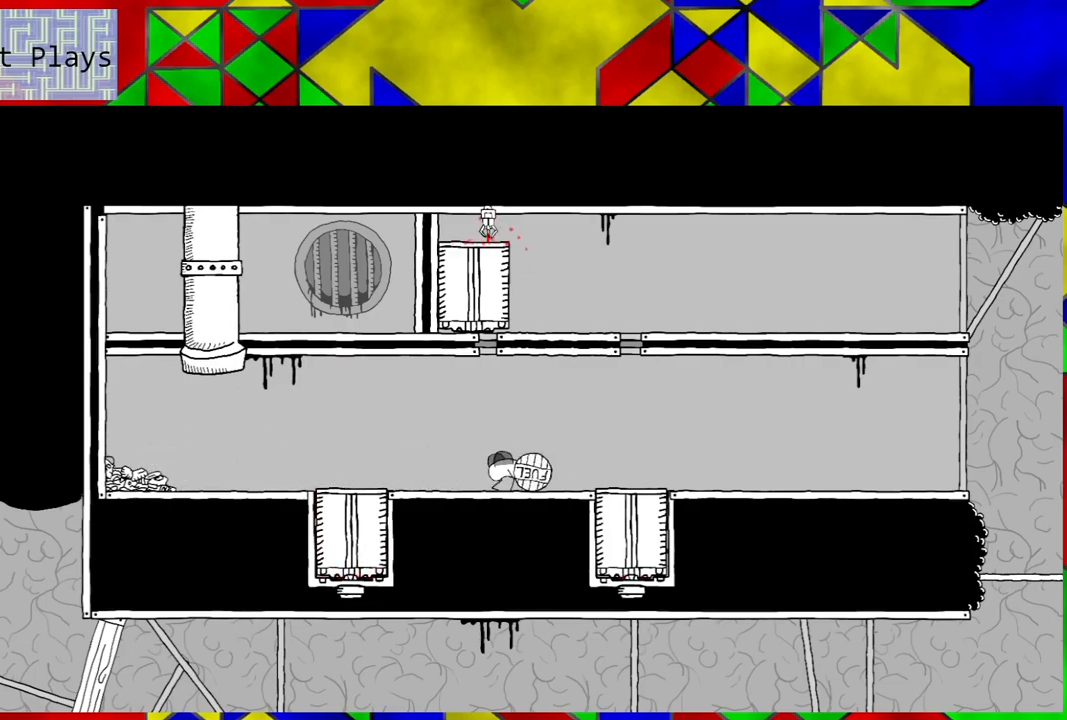
{"buttons": ["DPAD_RIGHT"], "left_stick": "center", "right_stick": "center", "events": []}
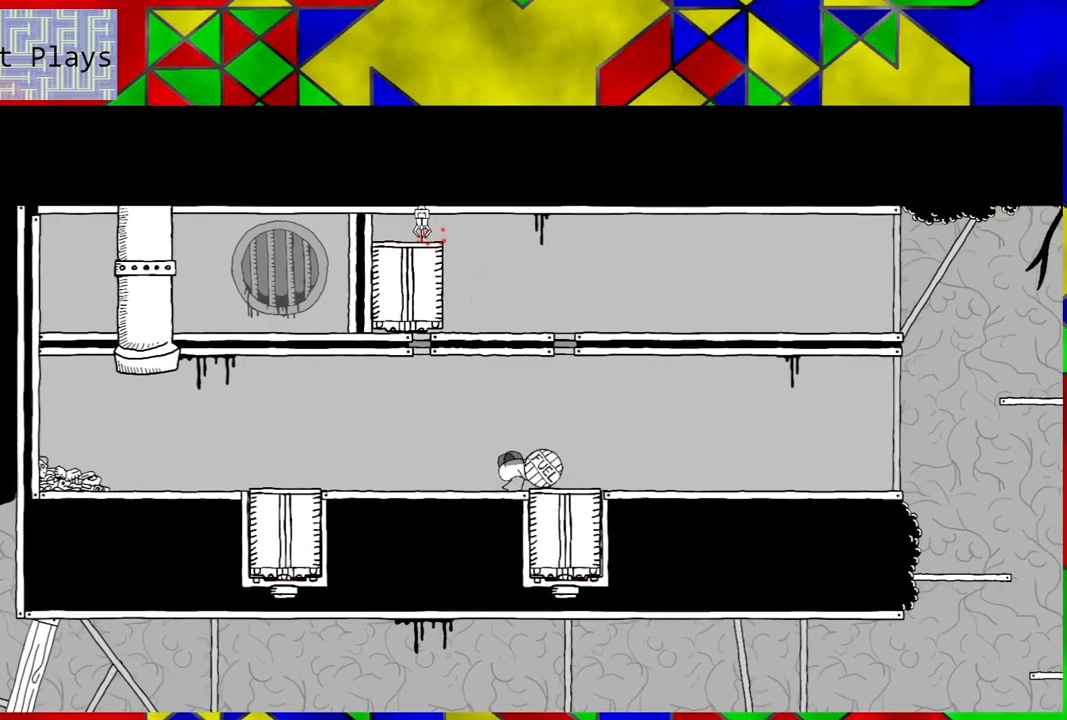
{"buttons": ["DPAD_RIGHT"], "left_stick": "center", "right_stick": "center", "events": []}
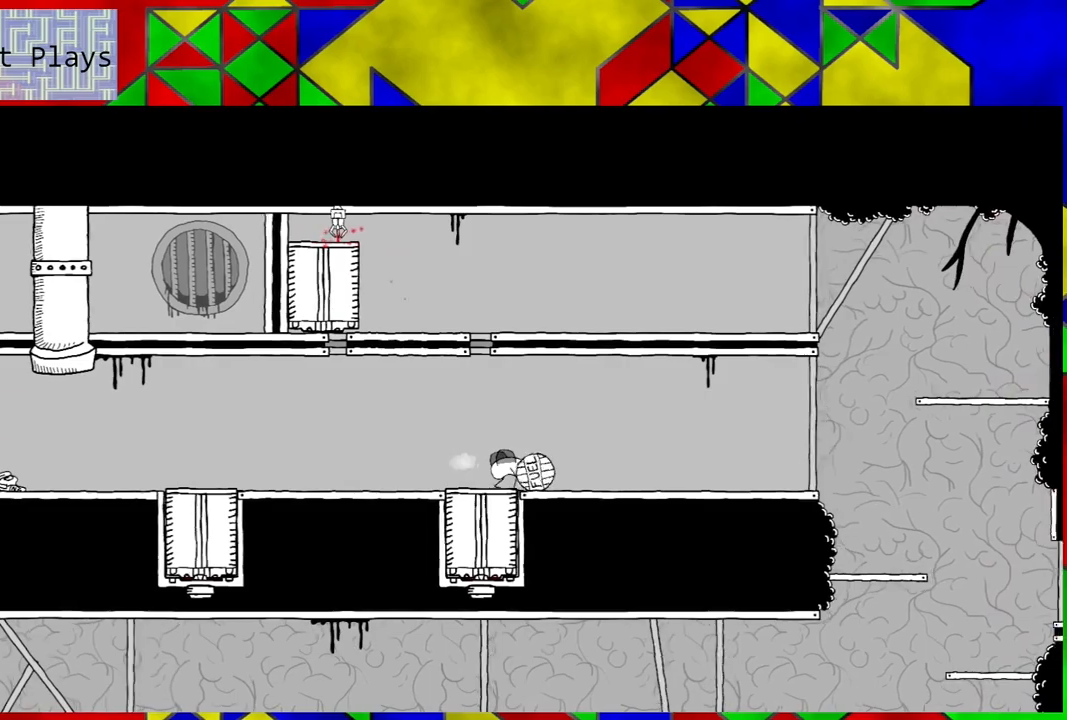
{"buttons": ["DPAD_RIGHT"], "left_stick": "center", "right_stick": "center", "events": []}
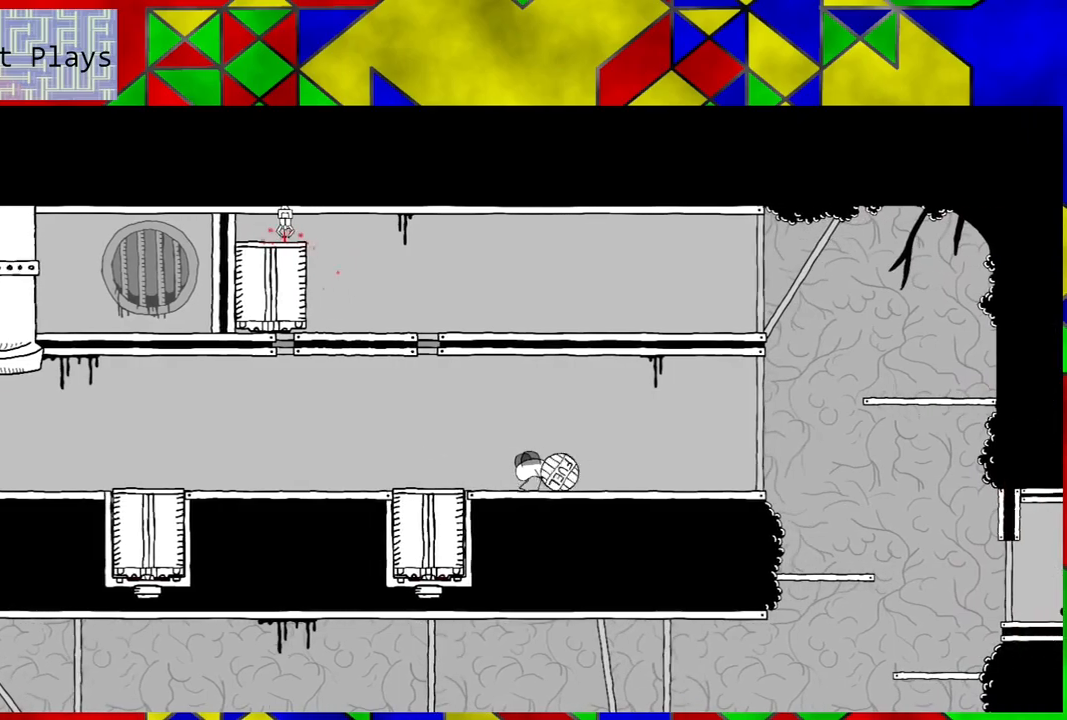
{"buttons": ["DPAD_RIGHT"], "left_stick": "center", "right_stick": "center", "events": []}
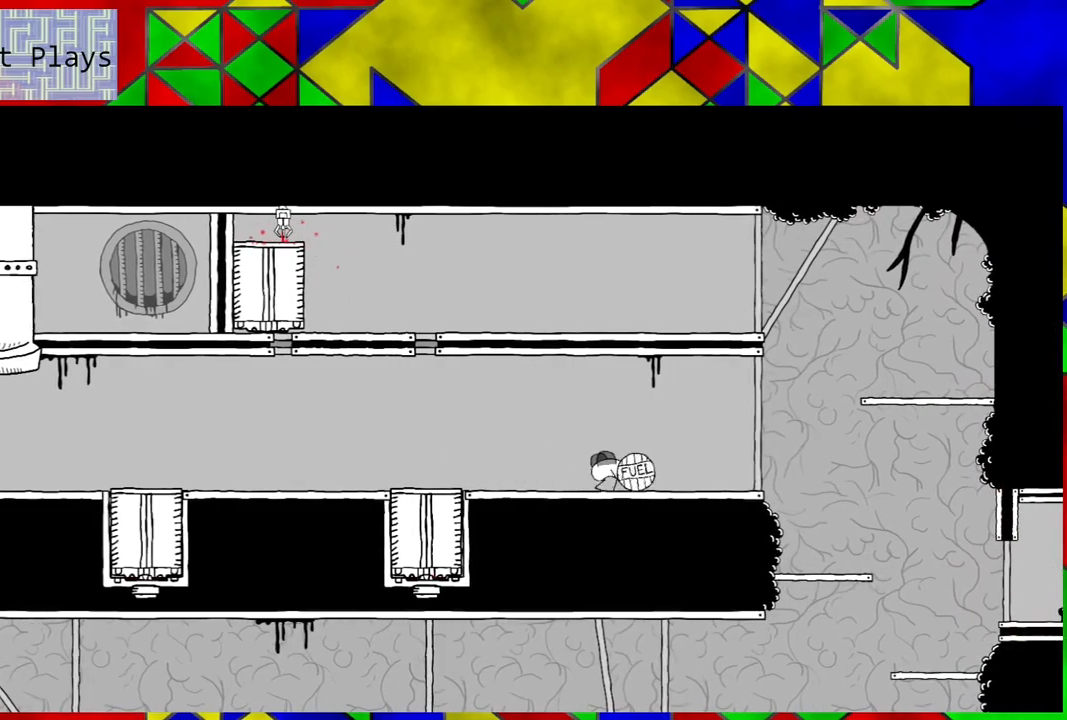
{"buttons": ["DPAD_RIGHT"], "left_stick": "center", "right_stick": "center", "events": []}
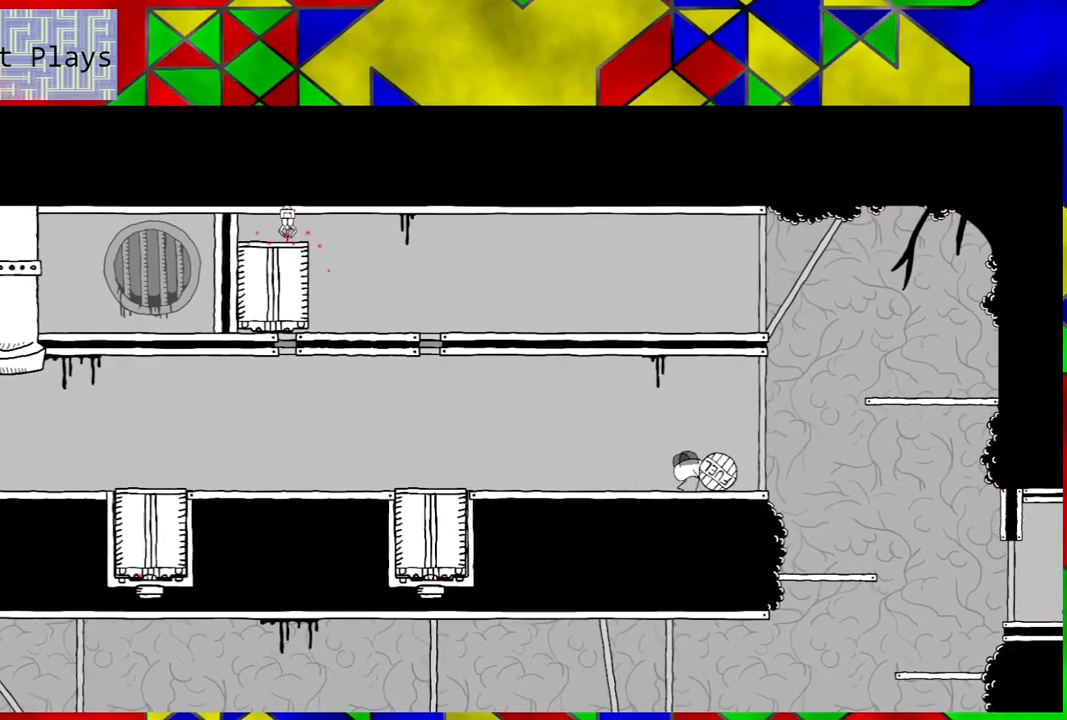
{"buttons": ["DPAD_RIGHT"], "left_stick": "center", "right_stick": "center", "events": [[217, "B", "down"], [383, "B", "up"]]}
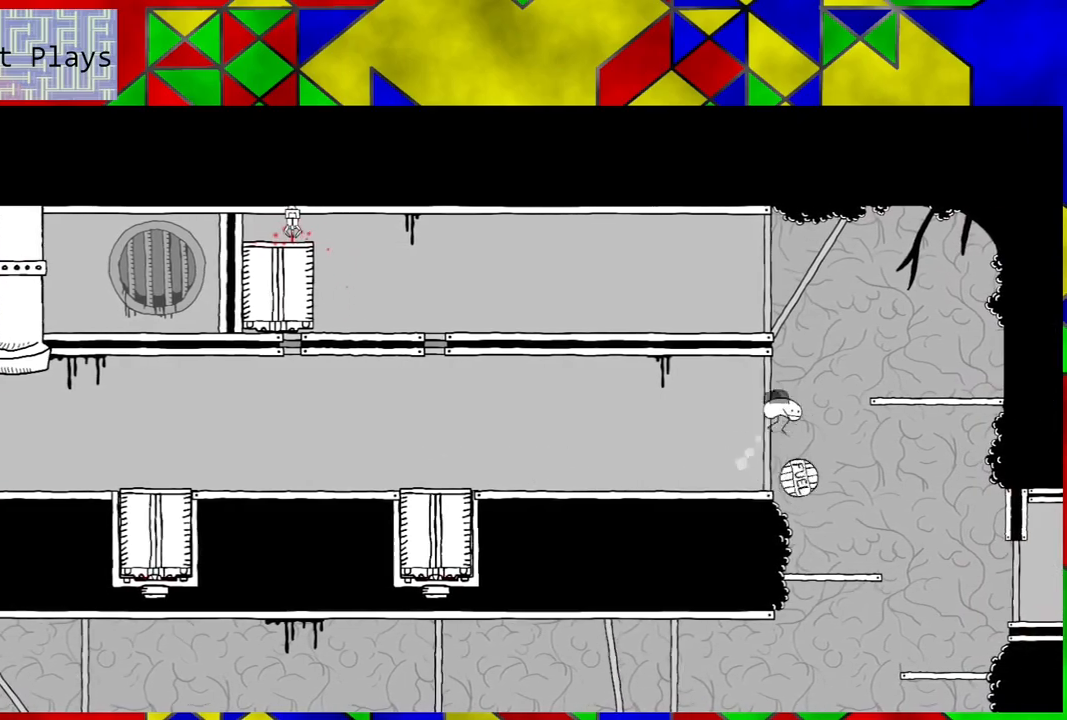
{"buttons": ["DPAD_RIGHT"], "left_stick": "center", "right_stick": "center", "events": []}
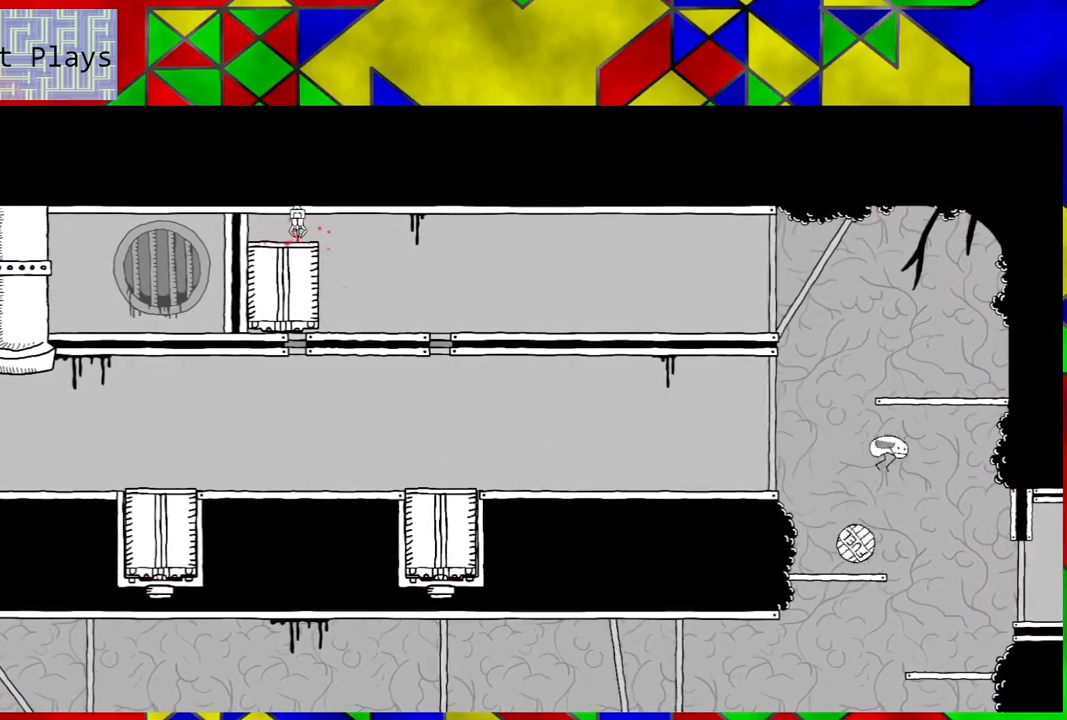
{"buttons": [], "left_stick": "center", "right_stick": "center", "events": [[350, "DPAD_RIGHT", "up"]]}
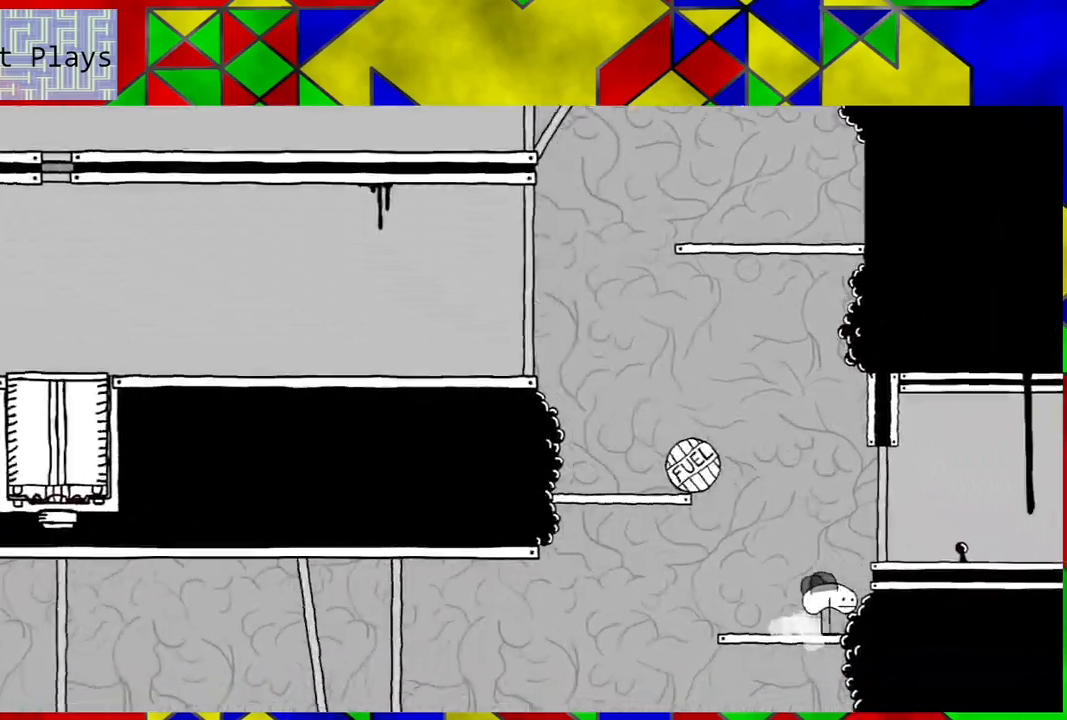
{"buttons": [], "left_stick": "center", "right_stick": "center", "events": []}
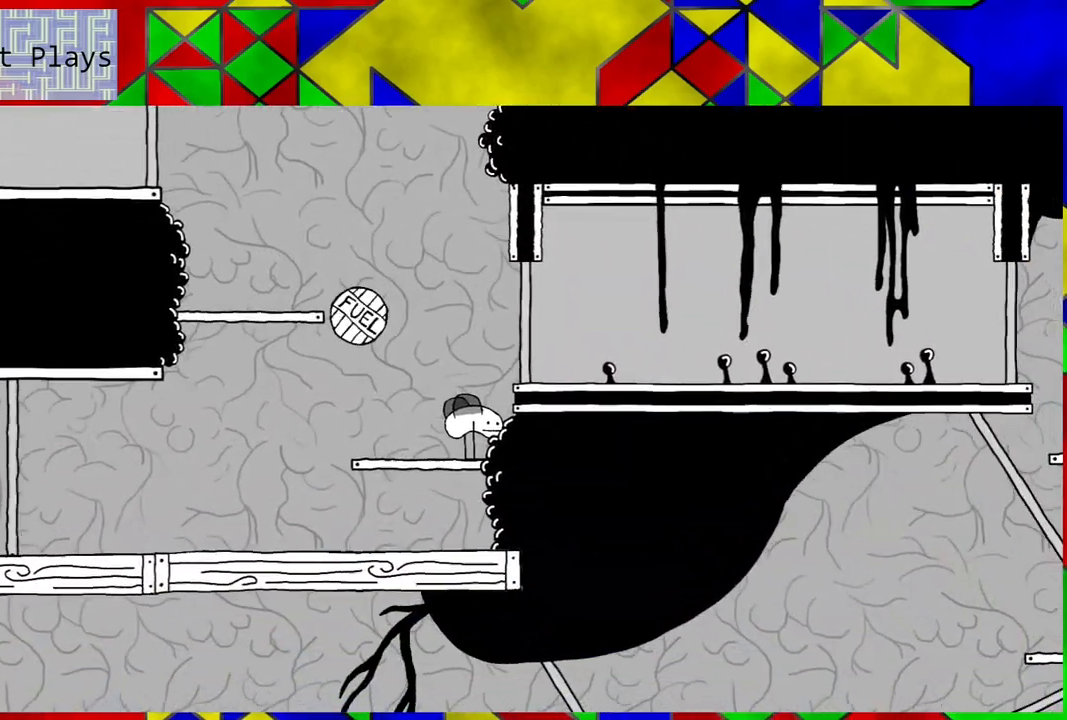
{"buttons": ["DPAD_LEFT"], "left_stick": "center", "right_stick": "center", "events": [[367, "DPAD_LEFT", "down"]]}
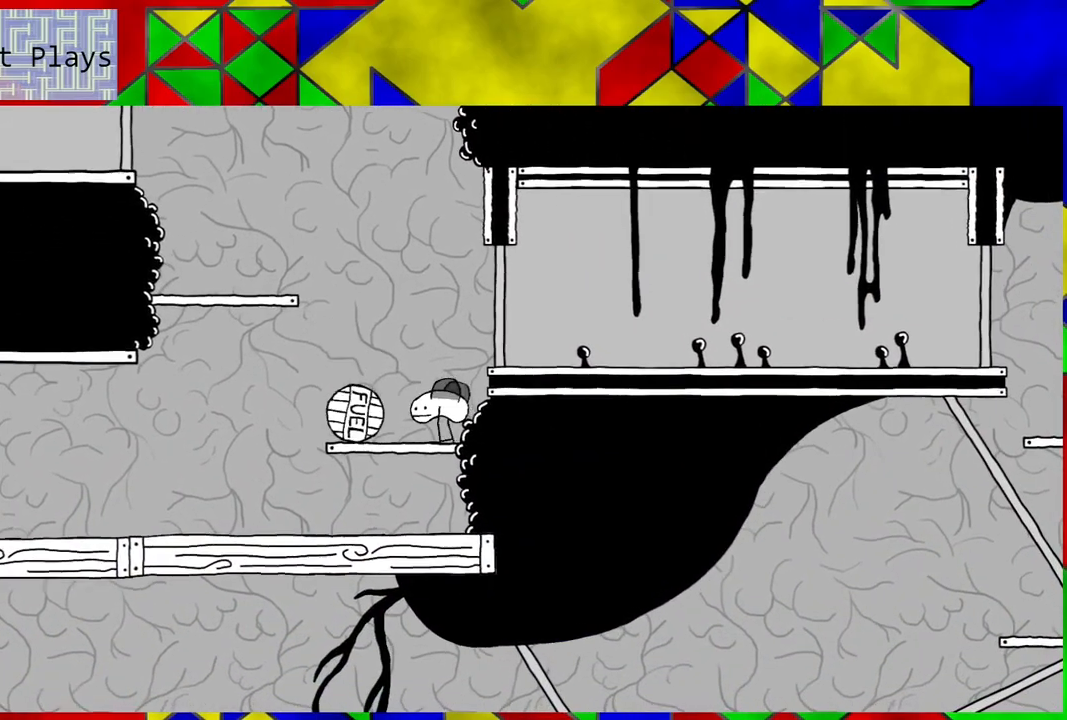
{"buttons": ["DPAD_LEFT"], "left_stick": "center", "right_stick": "center", "events": []}
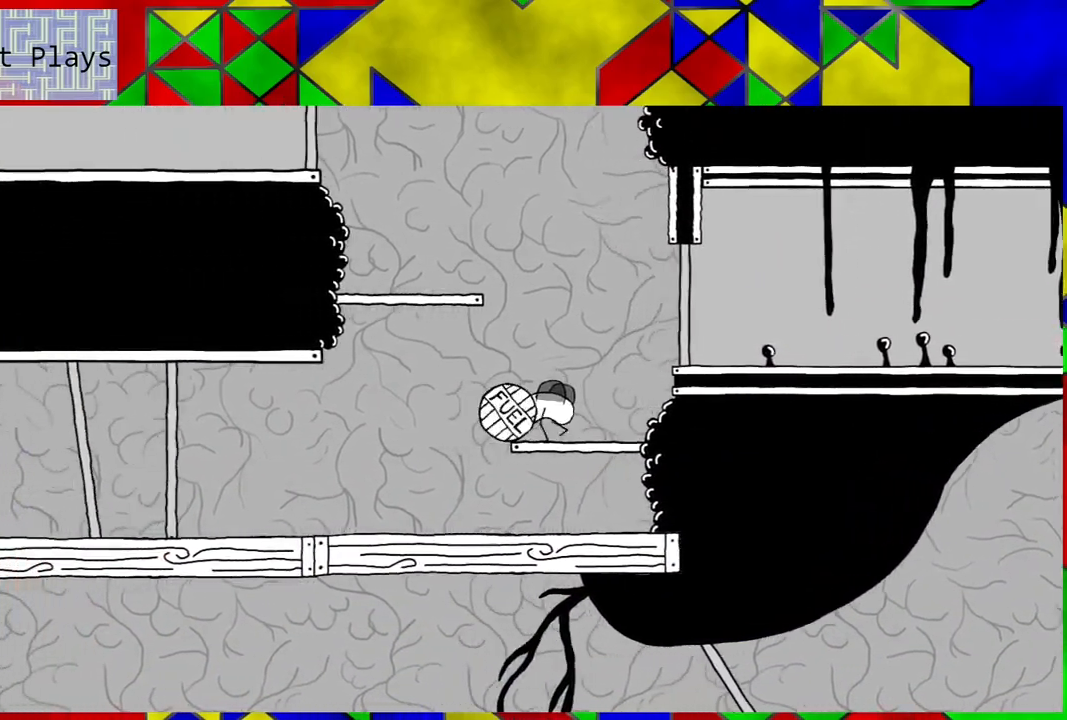
{"buttons": ["DPAD_LEFT"], "left_stick": "center", "right_stick": "center", "events": []}
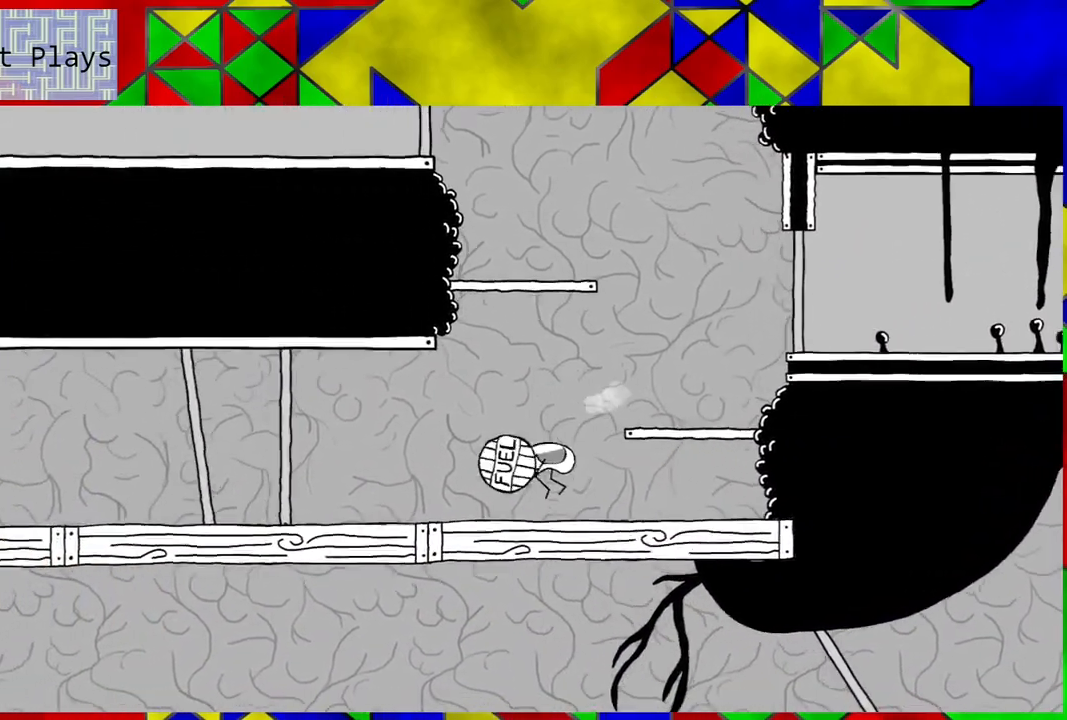
{"buttons": ["DPAD_LEFT"], "left_stick": "center", "right_stick": "center", "events": []}